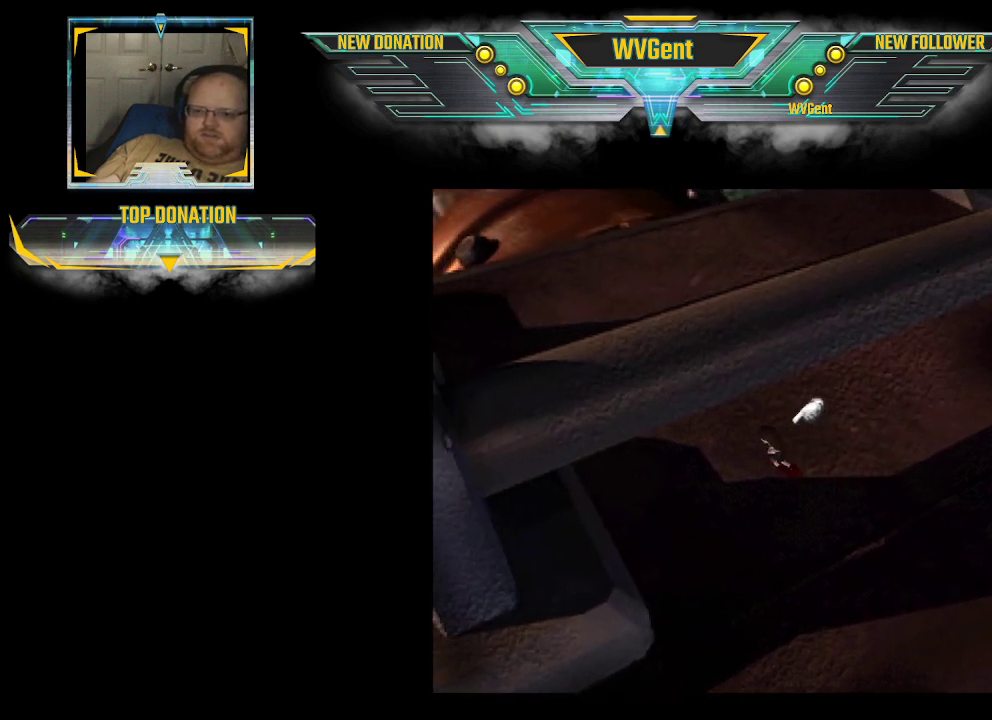
Gameplay with a controller (PlayStation layout); each line is a JSON object with the inputs held at the frame after it. "events" lists button and stick changes between this image and that frame as [ms after this image, input, new state], when the widget could be followed in between. Not read: L3 R3.
{"buttons": ["CIRCLE"], "left_stick": "up", "right_stick": "center", "events": [[33, "left_stick", "up"]]}
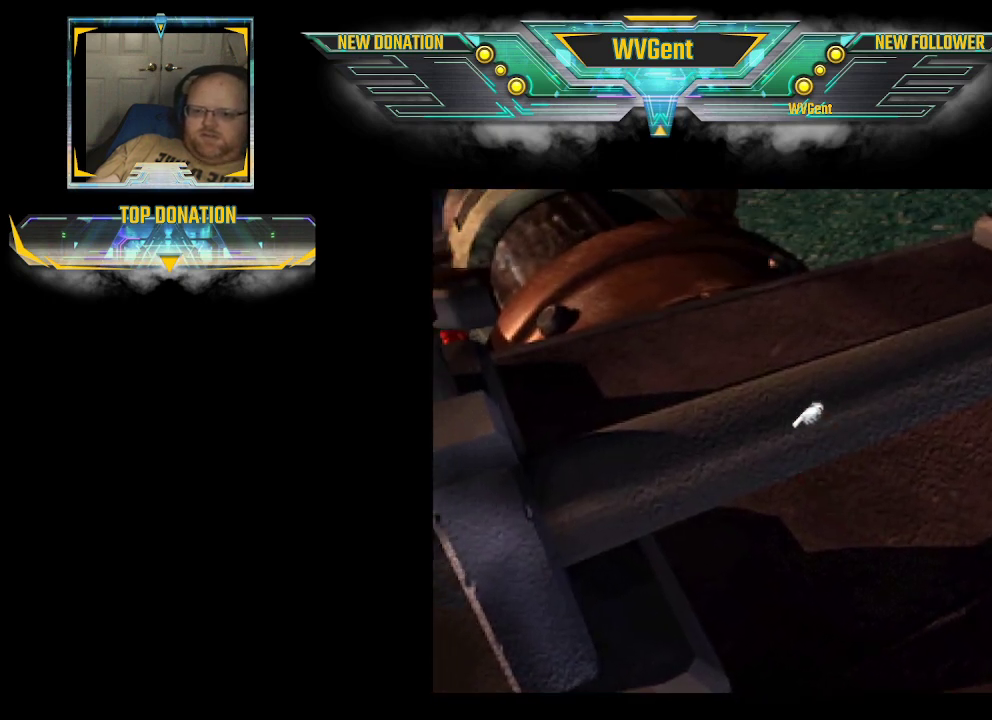
{"buttons": ["CIRCLE"], "left_stick": "up-right", "right_stick": "center", "events": [[233, "left_stick", "up-right"]]}
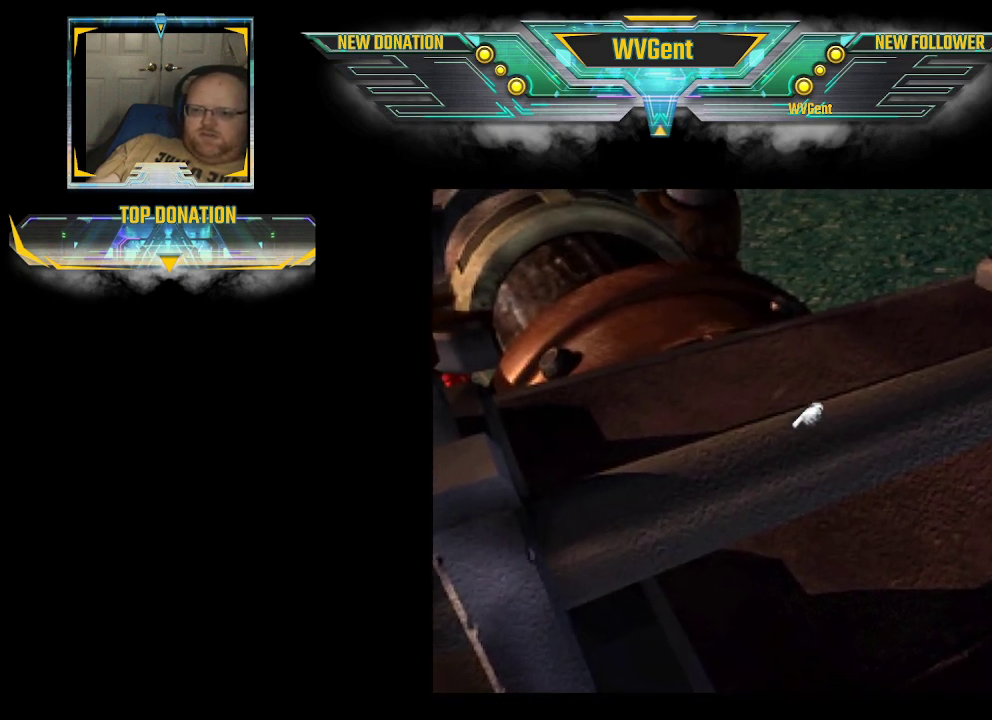
{"buttons": ["CIRCLE"], "left_stick": "up-left", "right_stick": "center", "events": [[333, "left_stick", "up-left"]]}
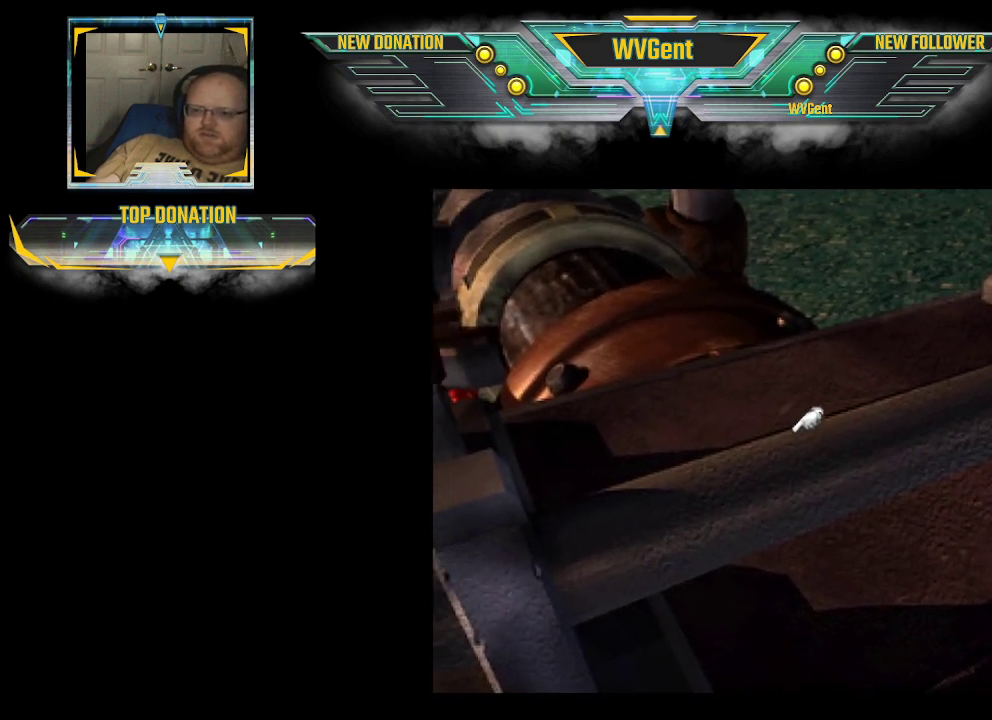
{"buttons": ["CIRCLE"], "left_stick": "up", "right_stick": "center", "events": [[67, "left_stick", "up"]]}
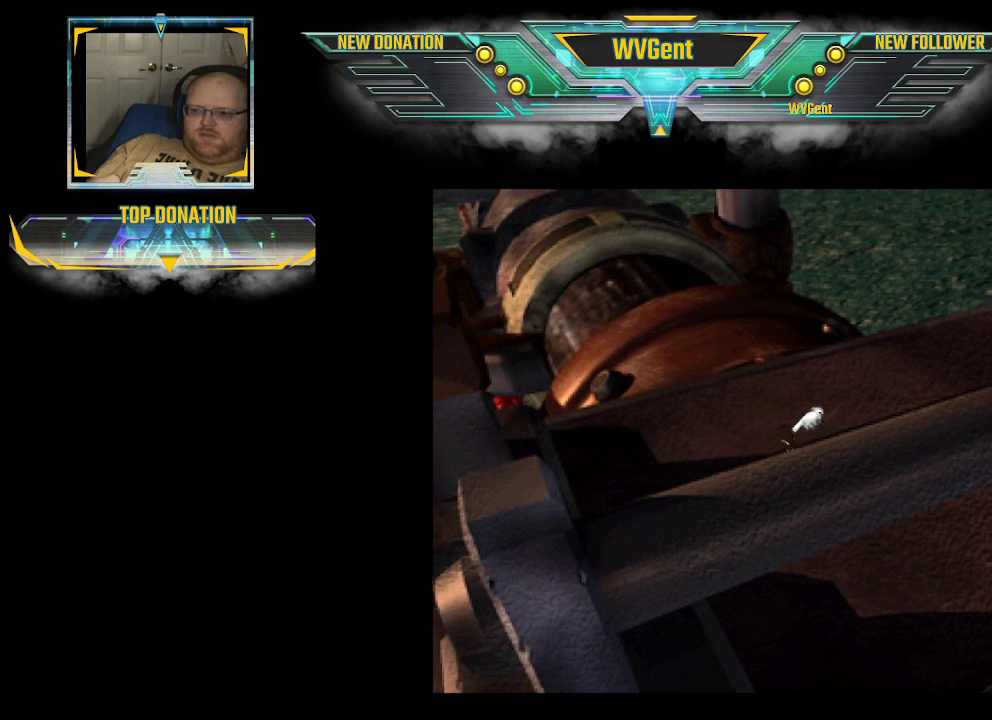
{"buttons": ["CIRCLE"], "left_stick": "up", "right_stick": "center", "events": []}
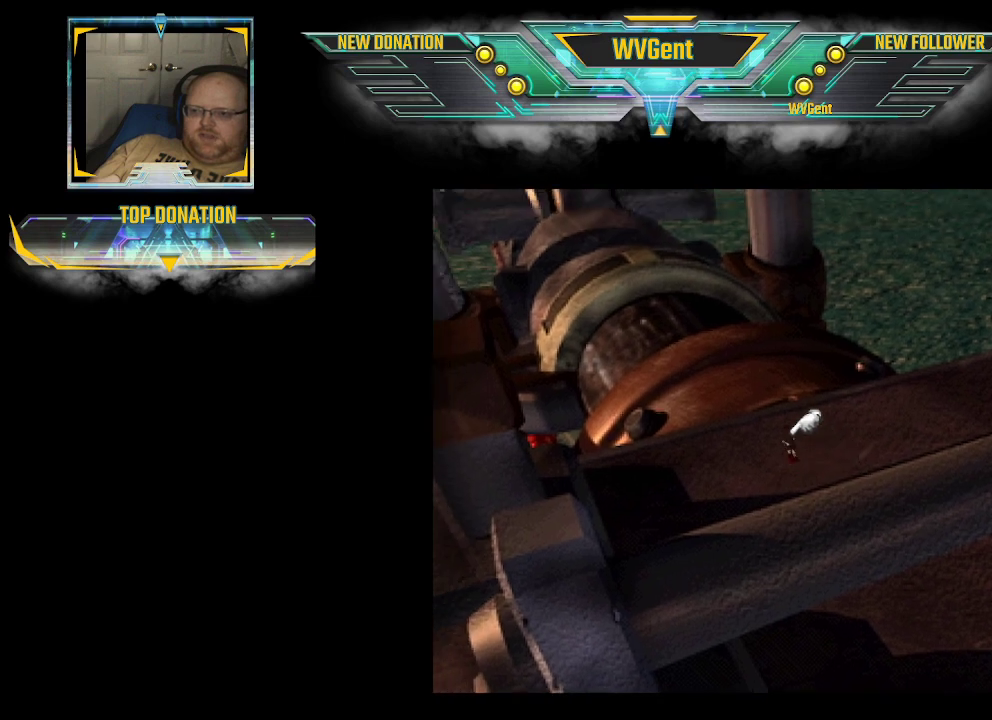
{"buttons": ["CIRCLE"], "left_stick": "up-right", "right_stick": "center", "events": [[233, "left_stick", "up-right"]]}
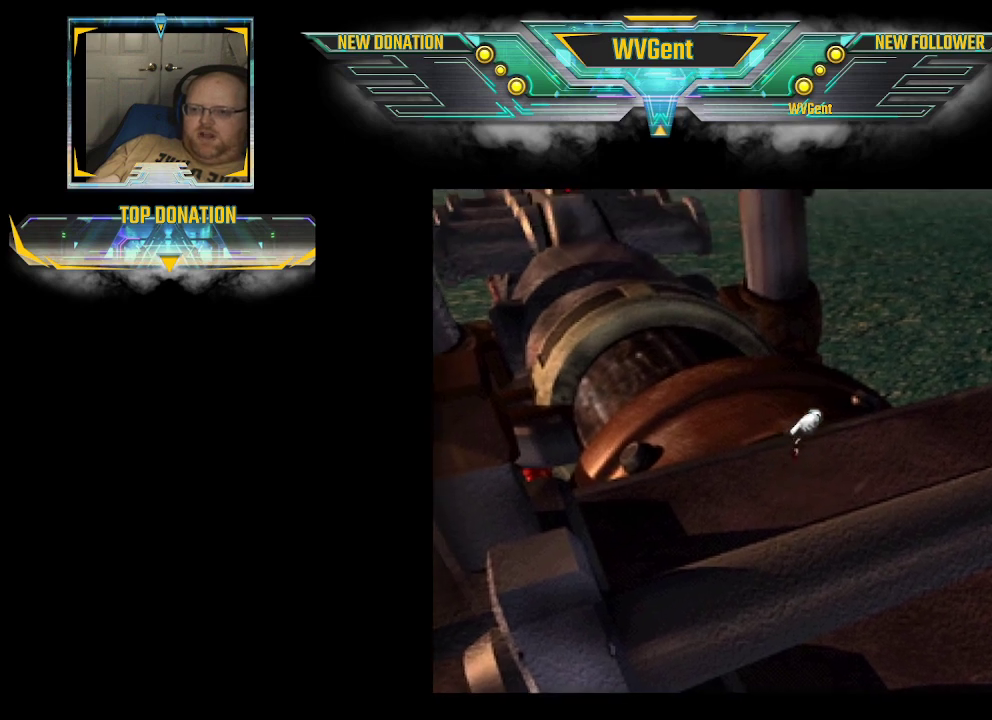
{"buttons": ["CIRCLE"], "left_stick": "up-left", "right_stick": "center", "events": [[100, "left_stick", "up"], [467, "left_stick", "up-left"]]}
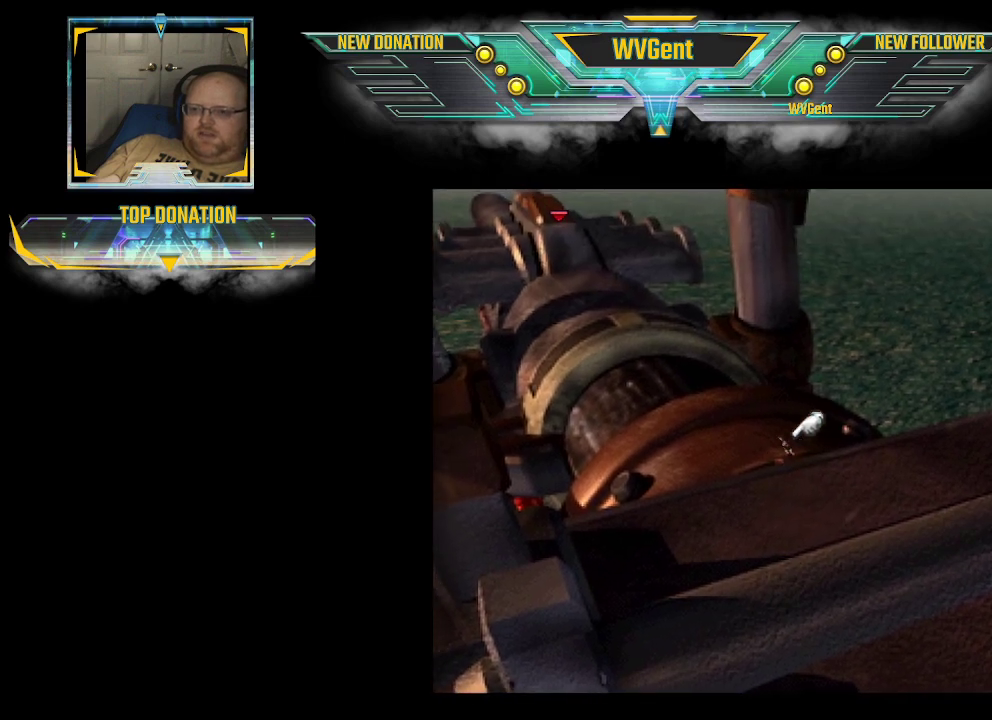
{"buttons": ["CIRCLE"], "left_stick": "up", "right_stick": "center", "events": [[267, "left_stick", "up"]]}
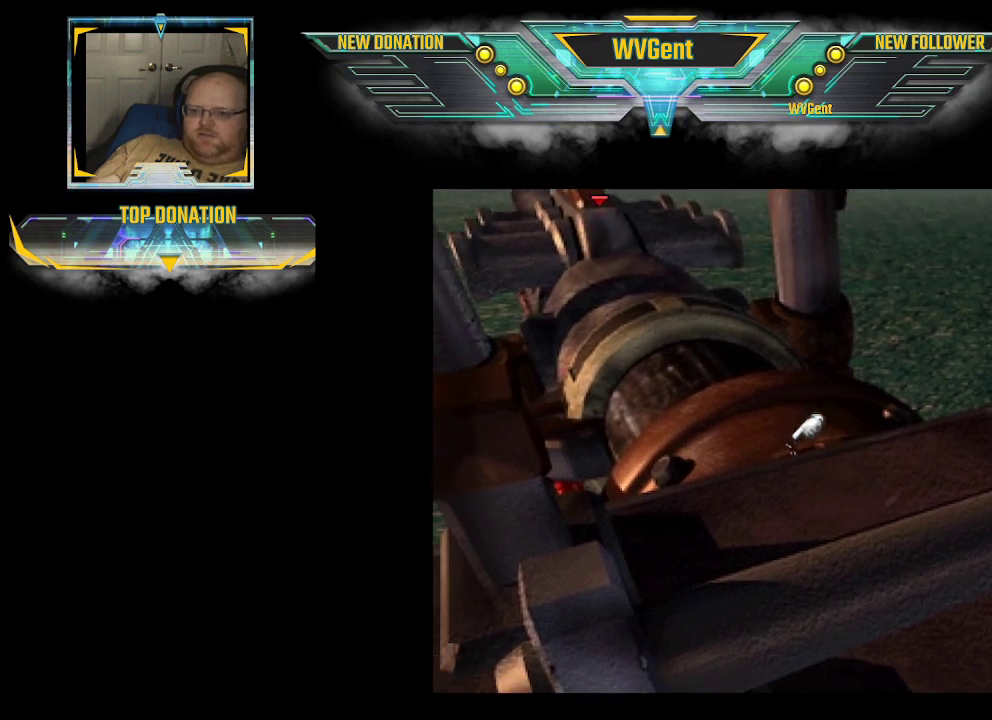
{"buttons": ["CIRCLE"], "left_stick": "up", "right_stick": "center", "events": []}
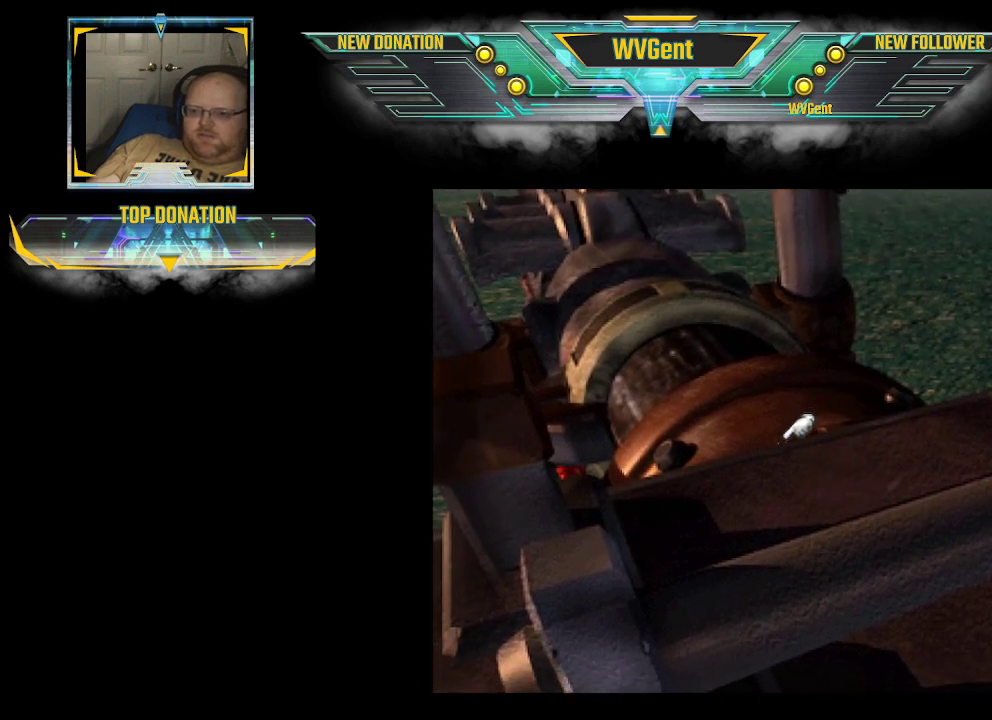
{"buttons": ["CIRCLE"], "left_stick": "up-right", "right_stick": "center", "events": [[400, "left_stick", "up-right"]]}
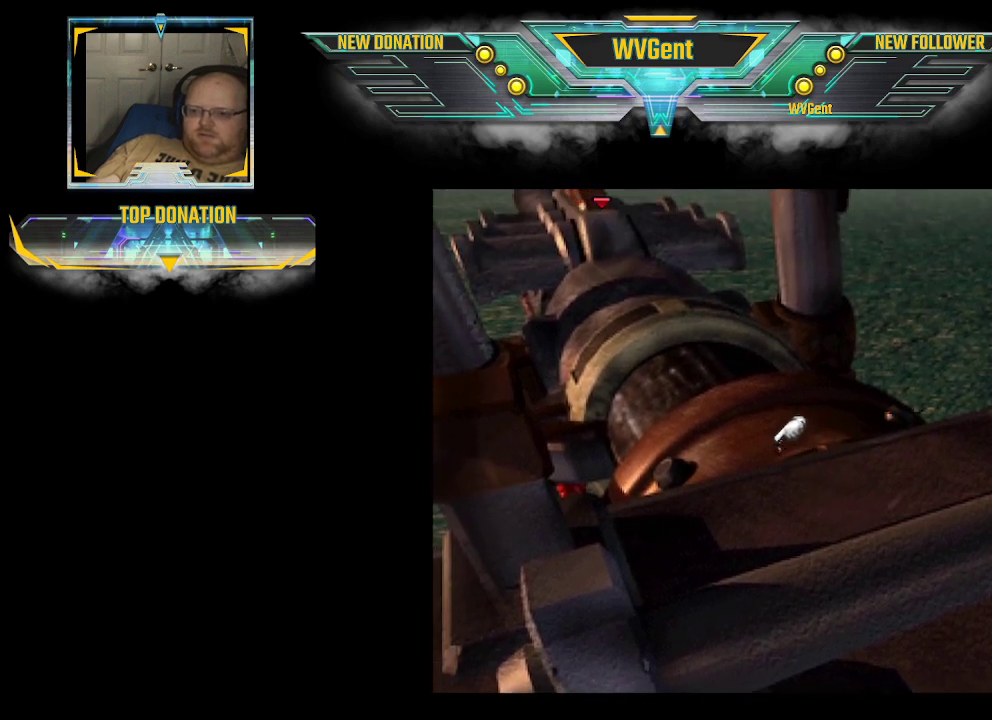
{"buttons": ["CIRCLE"], "left_stick": "up", "right_stick": "center", "events": [[33, "left_stick", "up"]]}
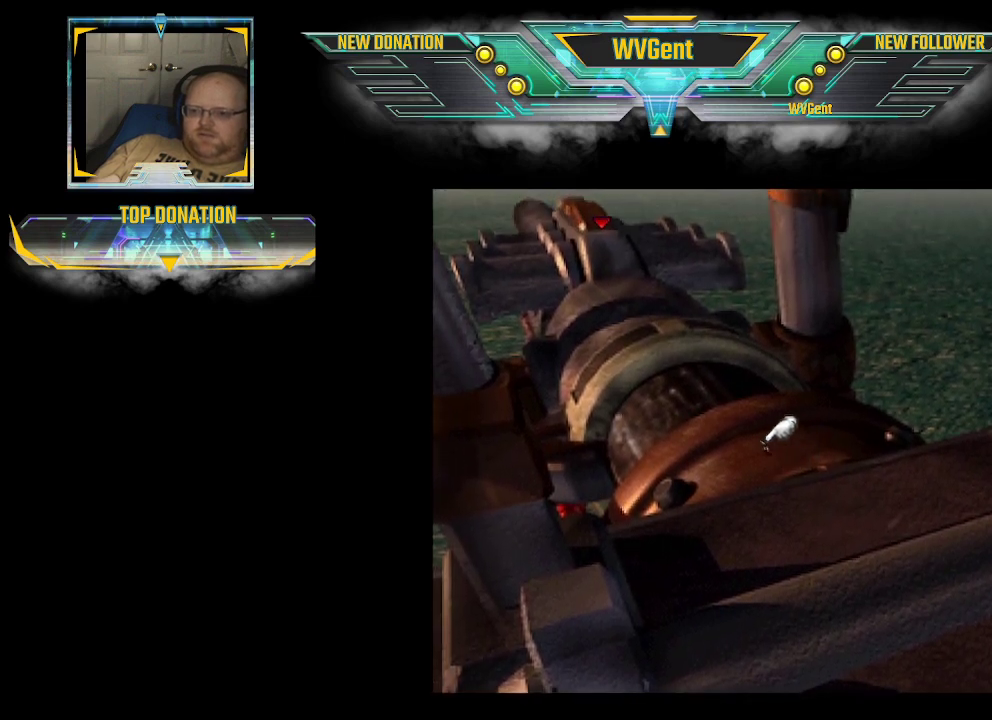
{"buttons": ["CIRCLE"], "left_stick": "up", "right_stick": "center", "events": []}
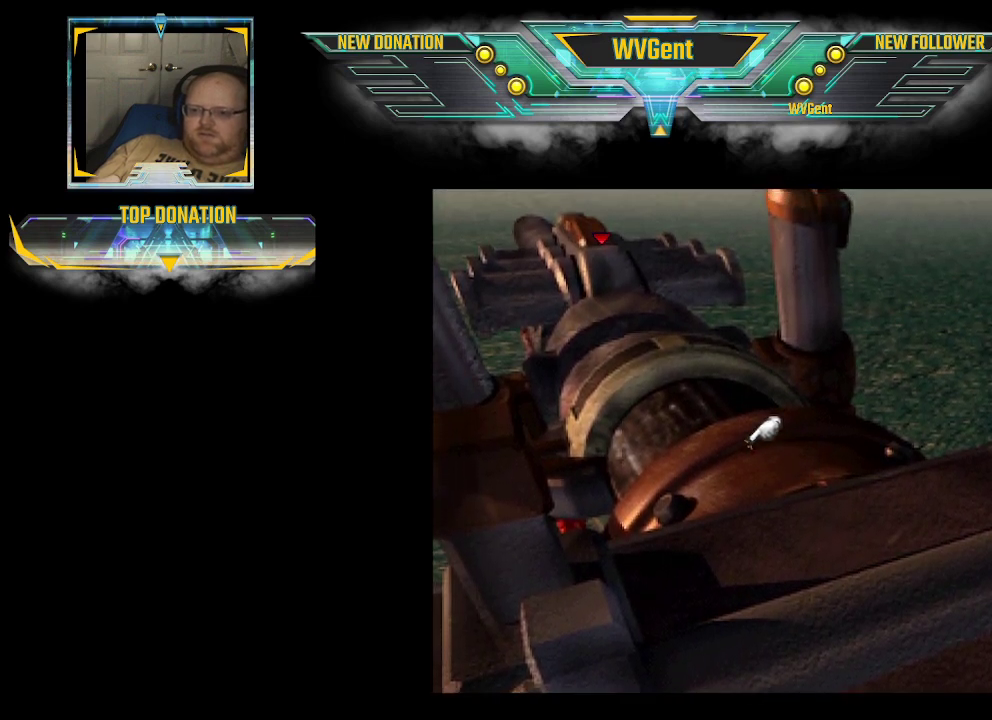
{"buttons": ["CIRCLE"], "left_stick": "up", "right_stick": "center", "events": []}
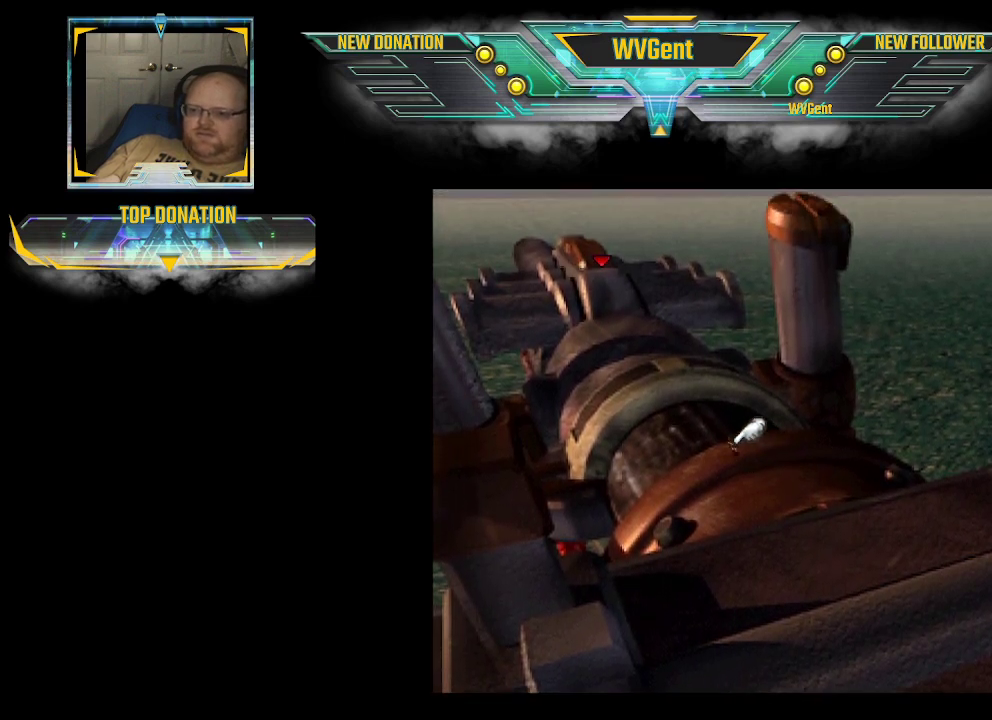
{"buttons": ["CIRCLE"], "left_stick": "up", "right_stick": "center", "events": []}
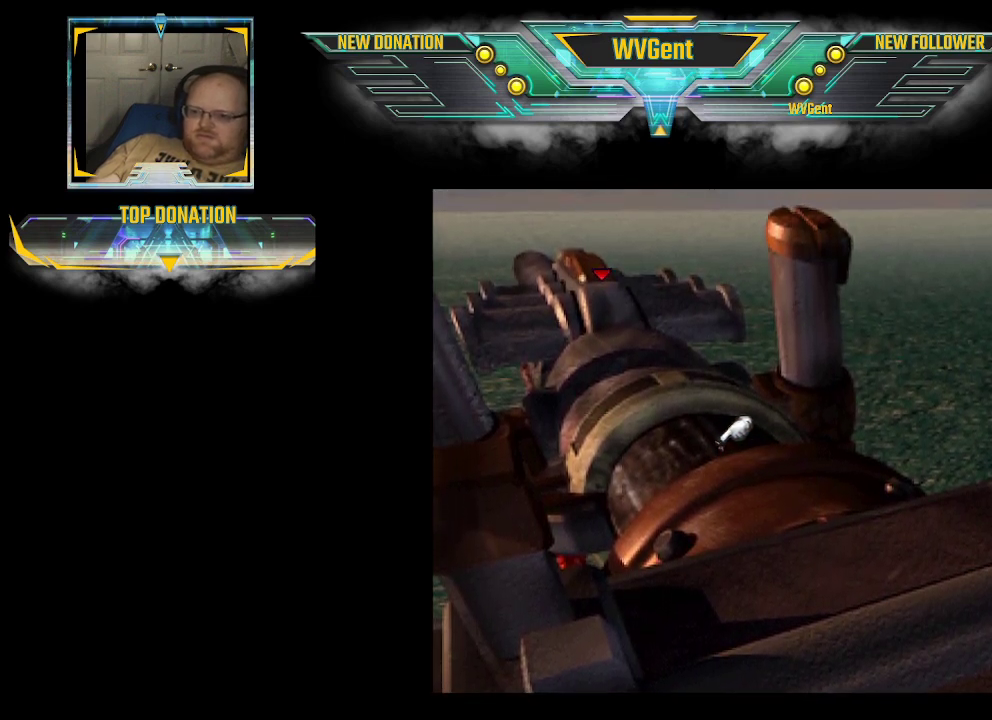
{"buttons": ["CIRCLE"], "left_stick": "up", "right_stick": "center", "events": []}
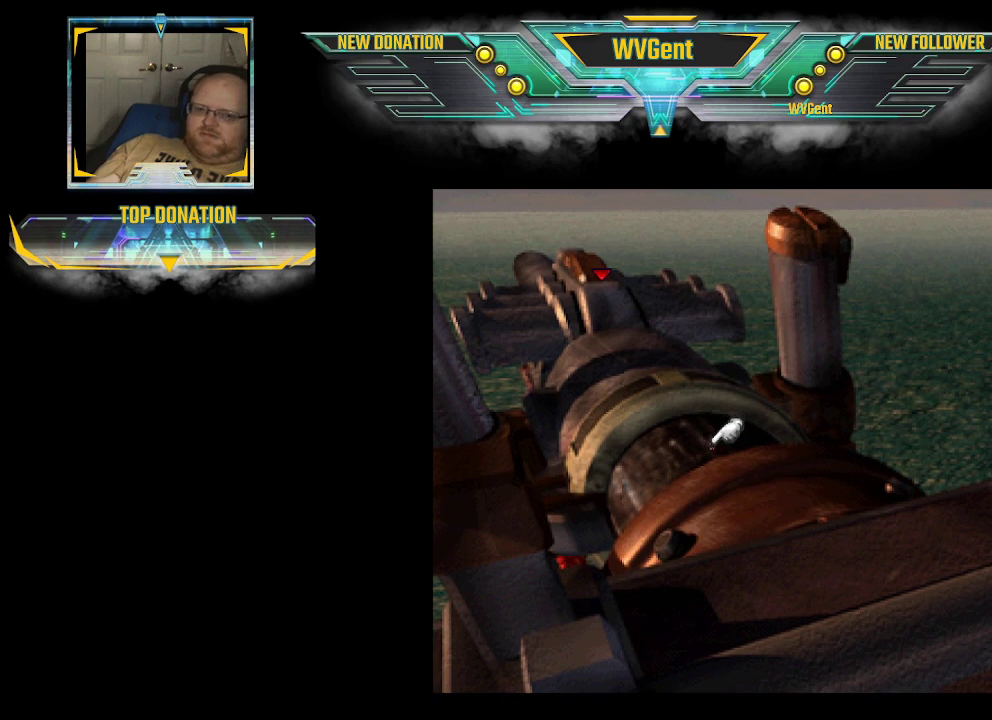
{"buttons": ["CIRCLE"], "left_stick": "up", "right_stick": "center", "events": []}
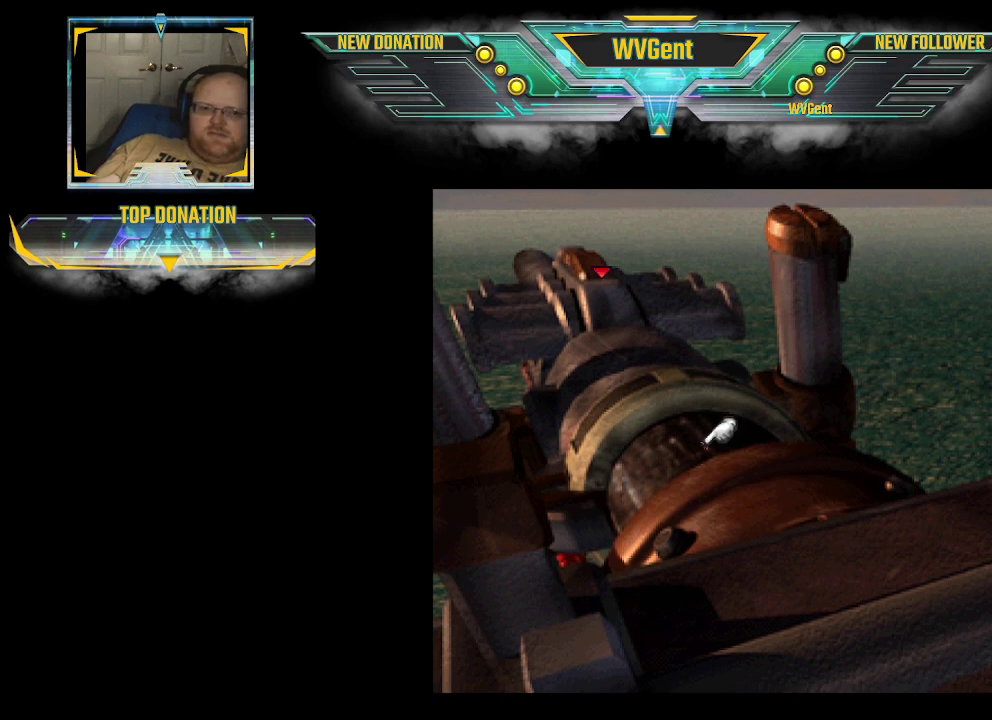
{"buttons": ["CIRCLE"], "left_stick": "up", "right_stick": "center", "events": []}
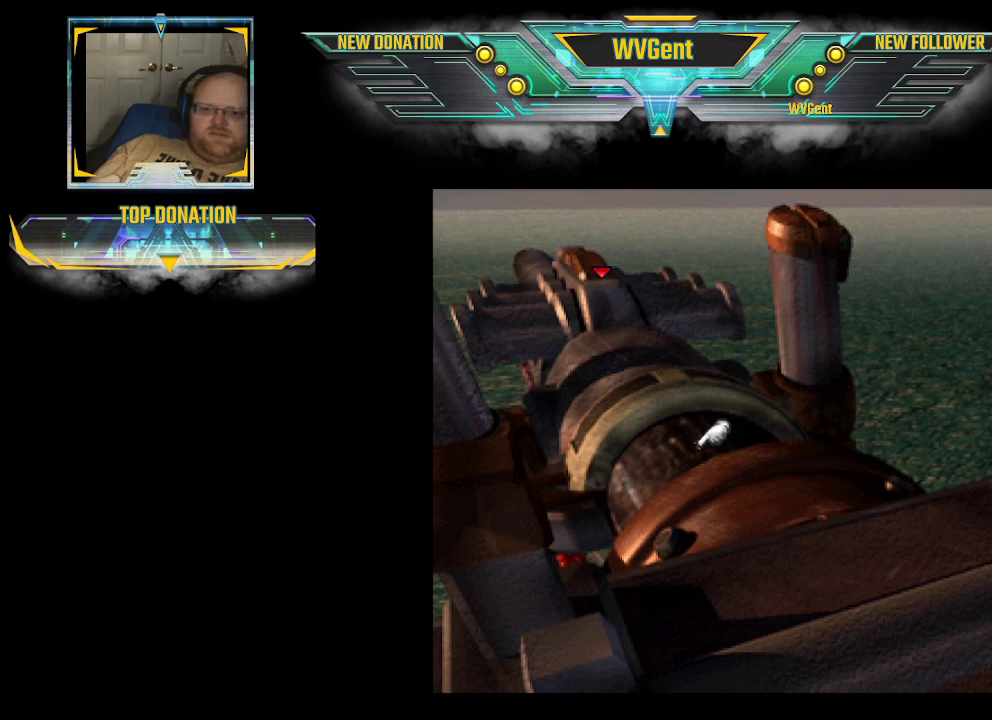
{"buttons": ["CIRCLE"], "left_stick": "up", "right_stick": "center", "events": []}
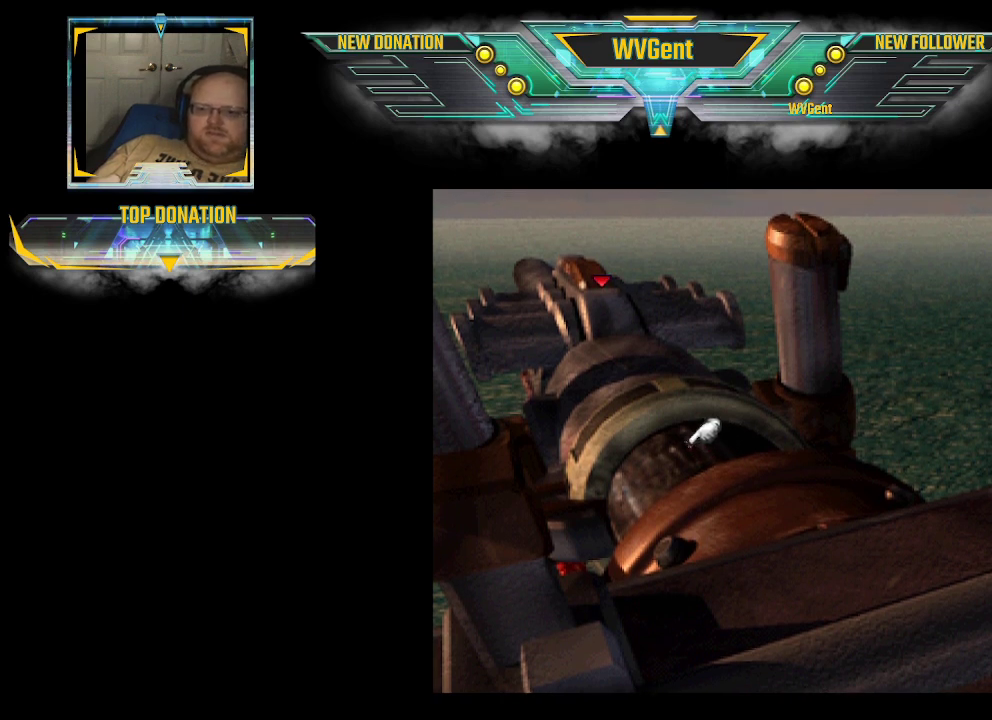
{"buttons": ["CIRCLE"], "left_stick": "up", "right_stick": "center", "events": []}
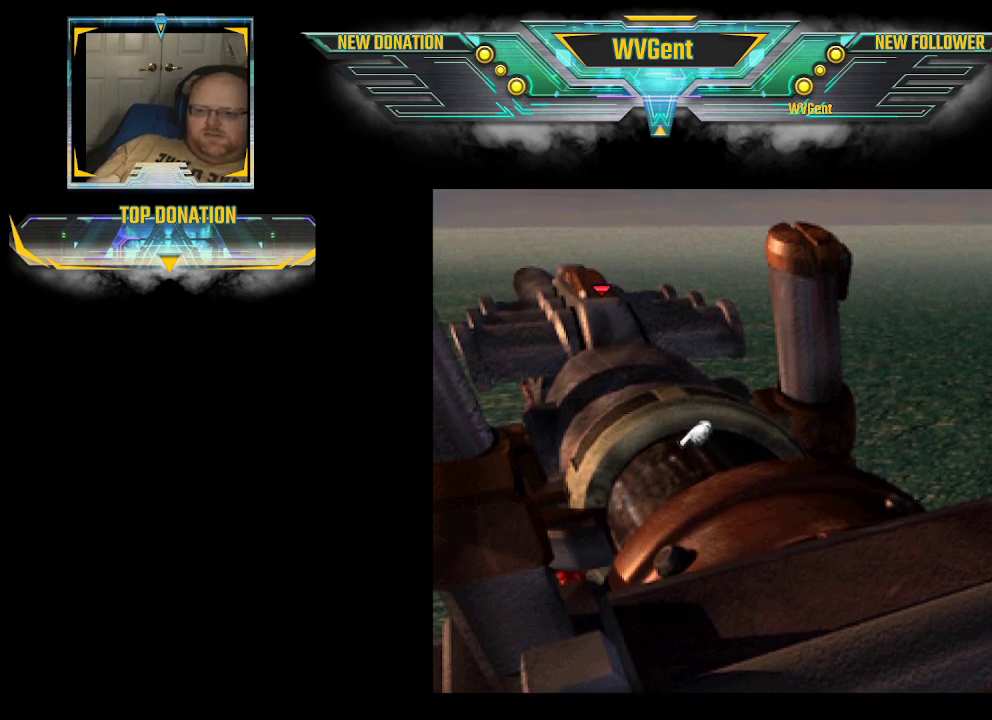
{"buttons": ["CIRCLE"], "left_stick": "up", "right_stick": "center", "events": []}
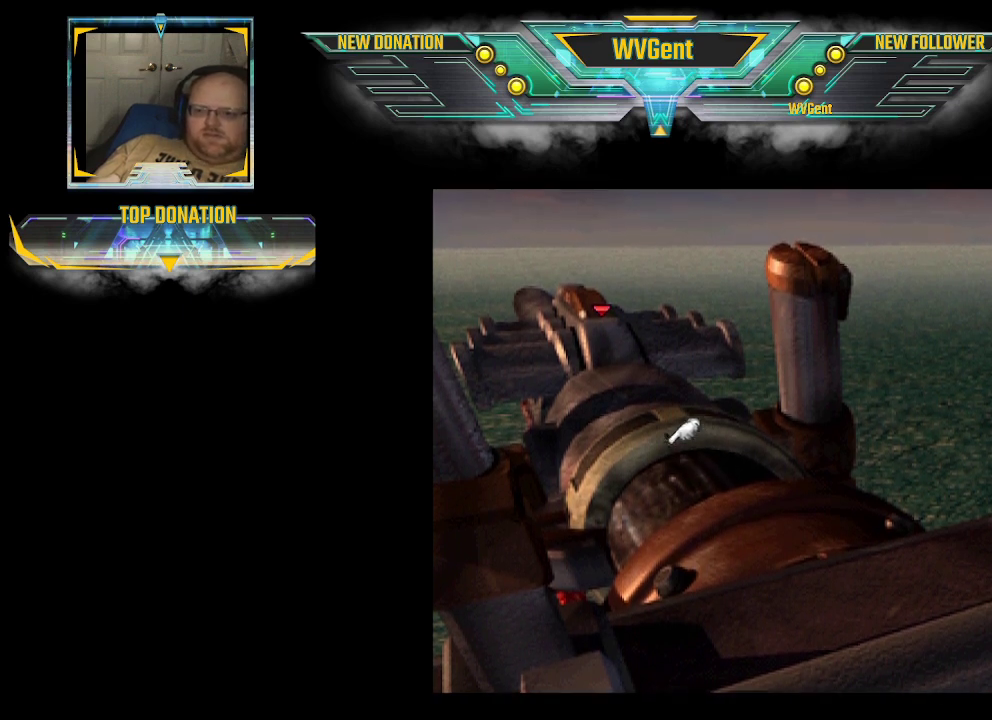
{"buttons": ["CIRCLE"], "left_stick": "up", "right_stick": "center", "events": []}
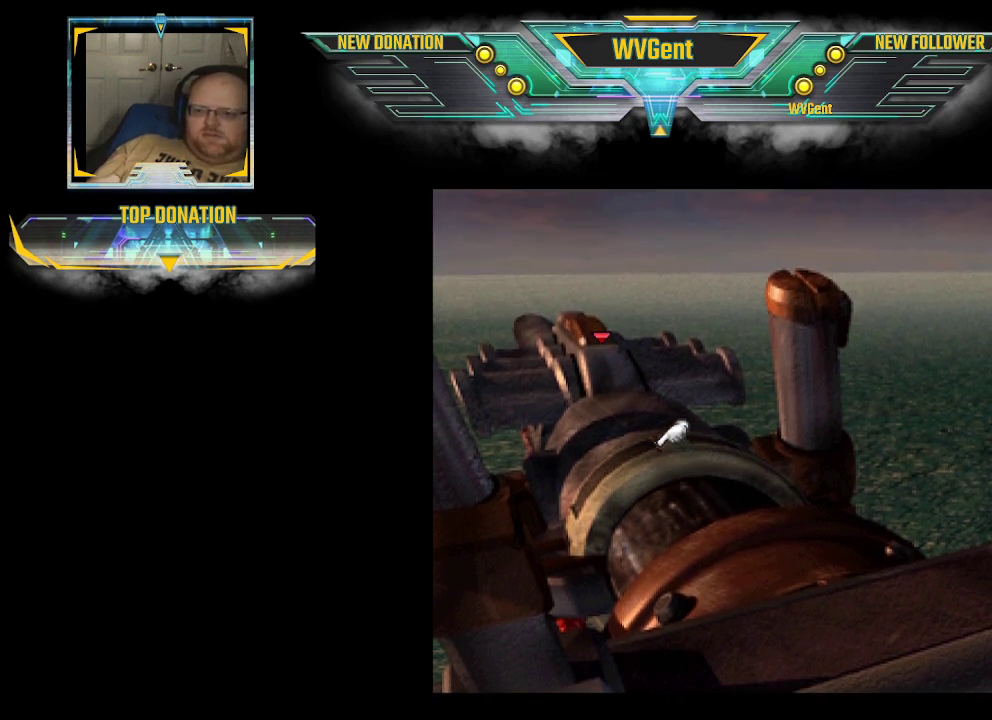
{"buttons": ["CIRCLE"], "left_stick": "up", "right_stick": "center", "events": []}
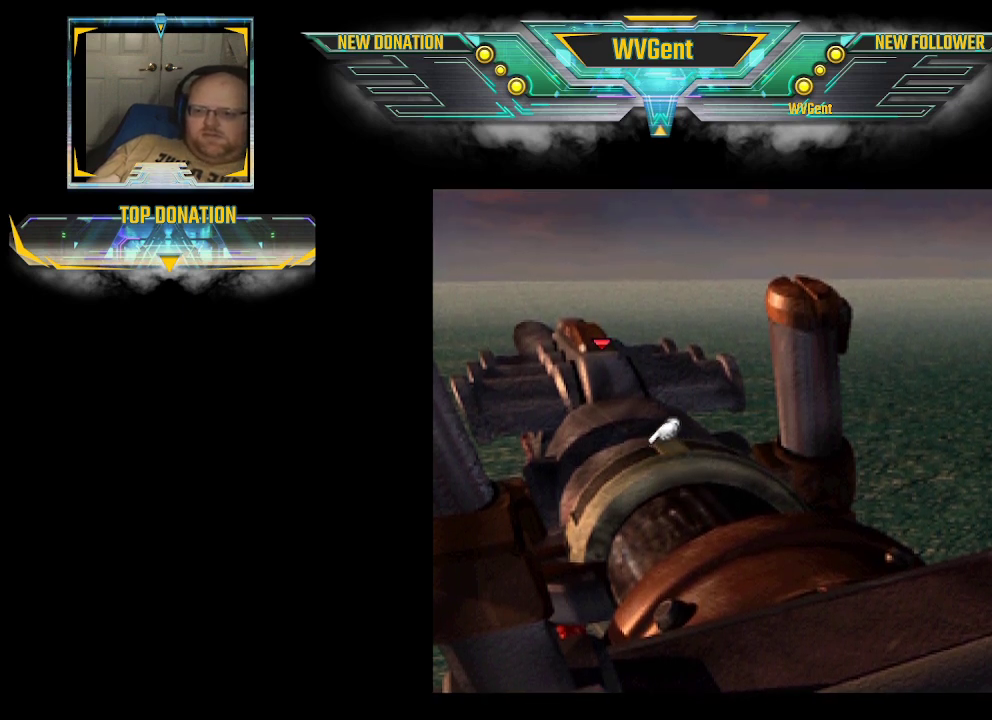
{"buttons": ["CIRCLE"], "left_stick": "up", "right_stick": "center", "events": []}
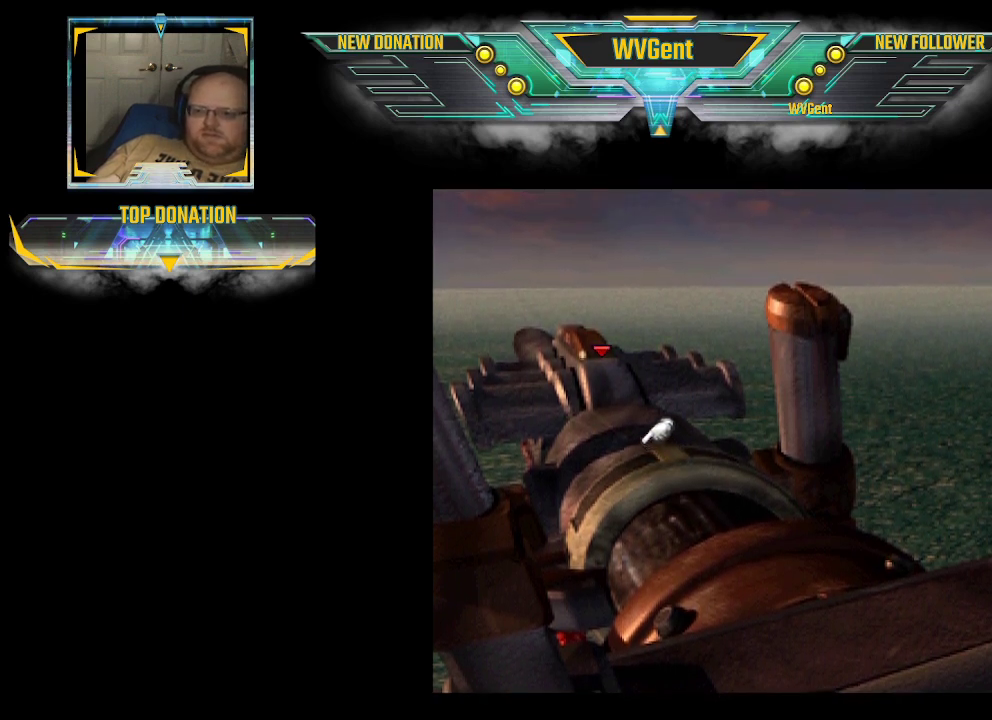
{"buttons": ["CIRCLE"], "left_stick": "up", "right_stick": "center", "events": []}
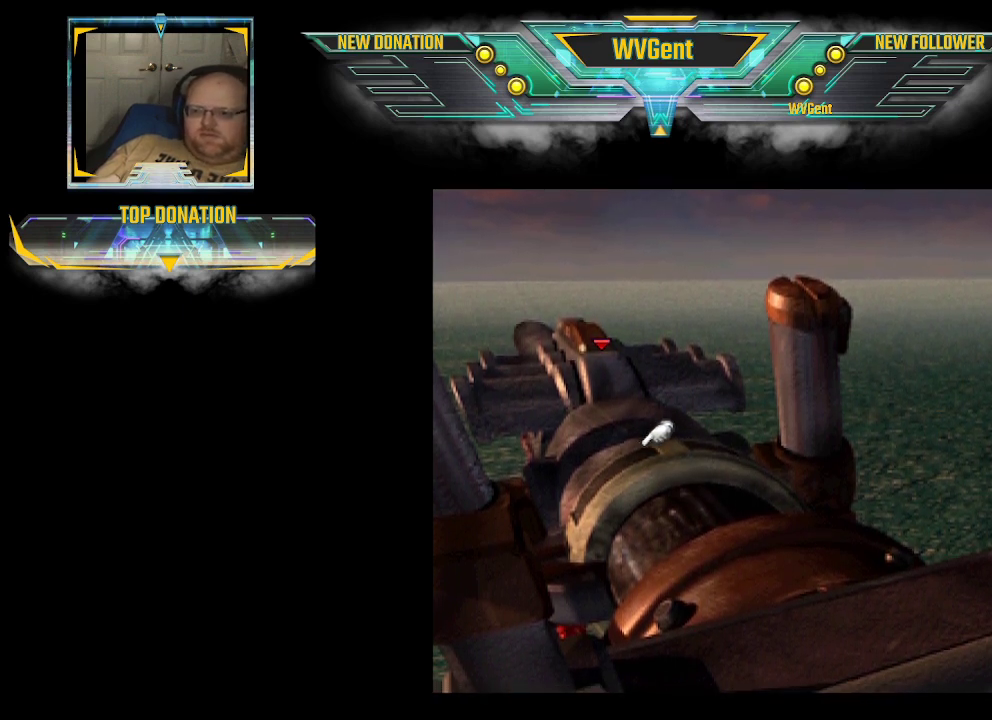
{"buttons": ["CIRCLE"], "left_stick": "up", "right_stick": "center", "events": []}
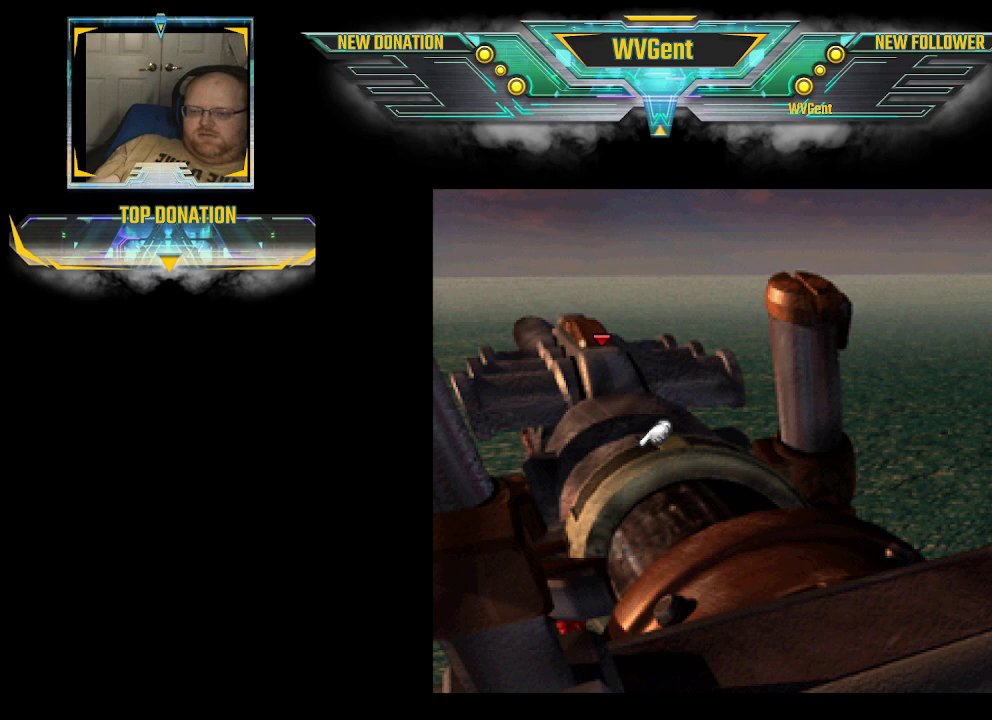
{"buttons": ["CIRCLE"], "left_stick": "up", "right_stick": "center", "events": []}
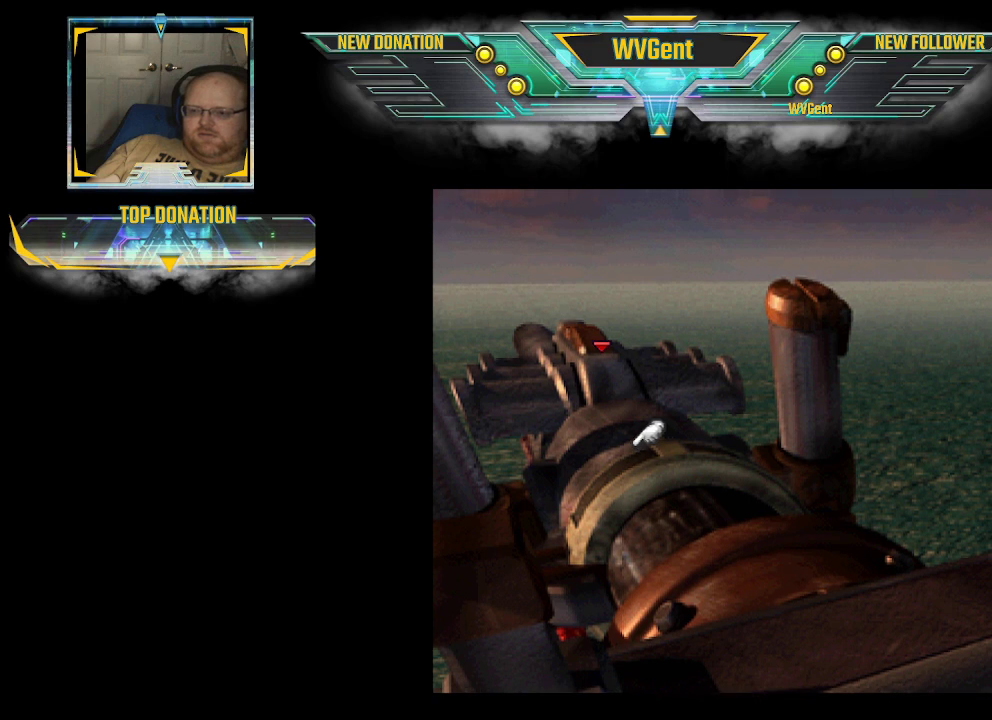
{"buttons": ["CIRCLE"], "left_stick": "up", "right_stick": "center", "events": []}
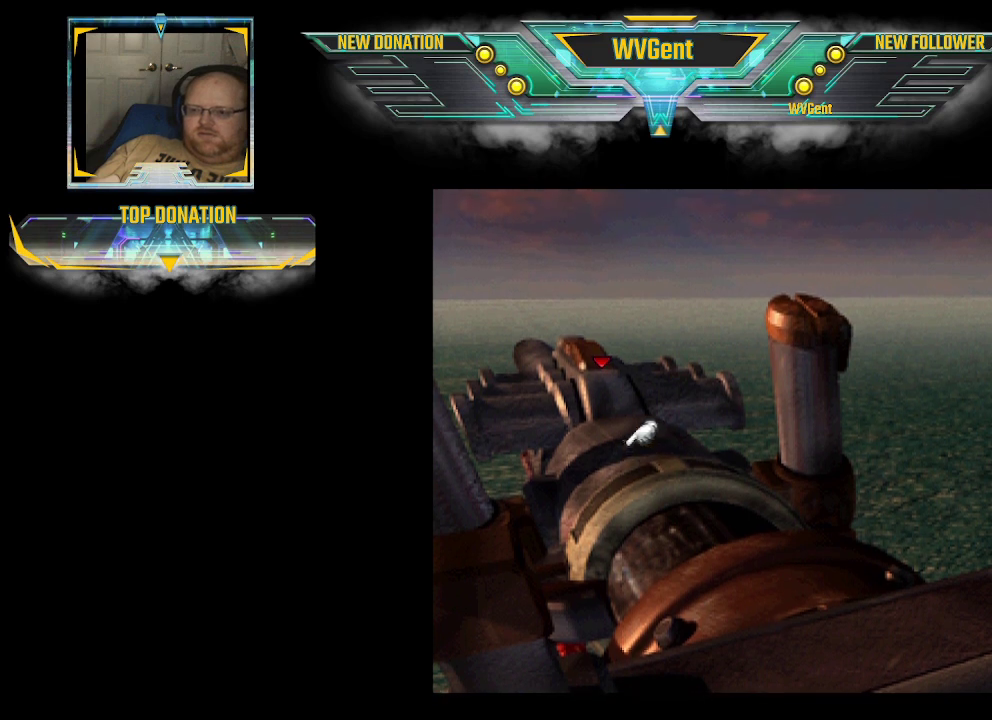
{"buttons": ["CIRCLE"], "left_stick": "up", "right_stick": "center", "events": []}